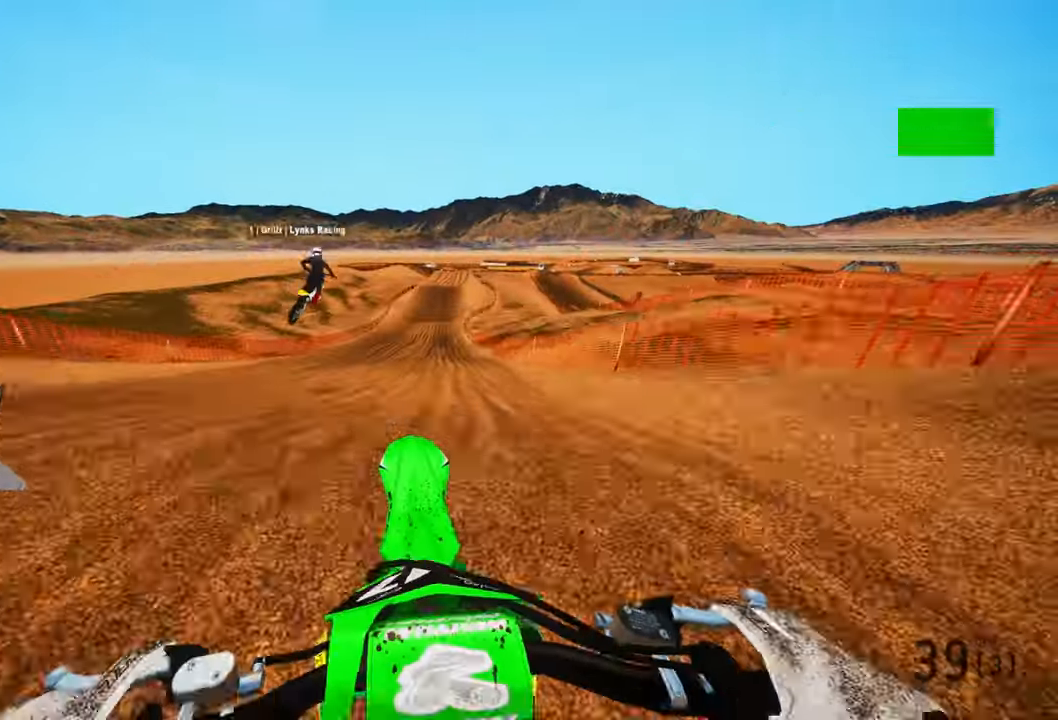
Gameplay with a controller (PlayStation layout); each line is a JSON object with the inputs held at the frame after it. "events" lists button and stick changes between this image and that frame as [ms after this image, input, new state], when the widget could be followed in between.
{"buttons": ["R2"], "left_stick": "up-left", "right_stick": "up", "events": [[17, "R3", "up"], [17, "left_stick", "center"], [83, "left_stick", "up-left"], [133, "right_stick", "up-right"], [183, "R3", "down"], [300, "R3", "up"], [300, "right_stick", "up"]]}
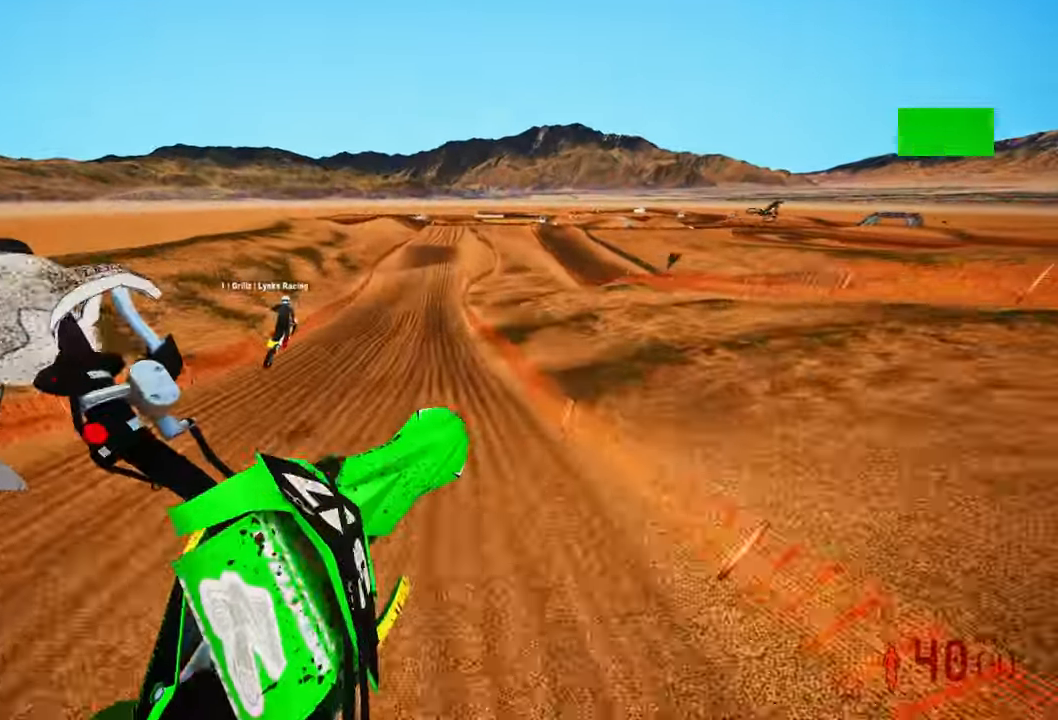
{"buttons": ["R2"], "left_stick": "center", "right_stick": "up", "events": [[450, "left_stick", "center"]]}
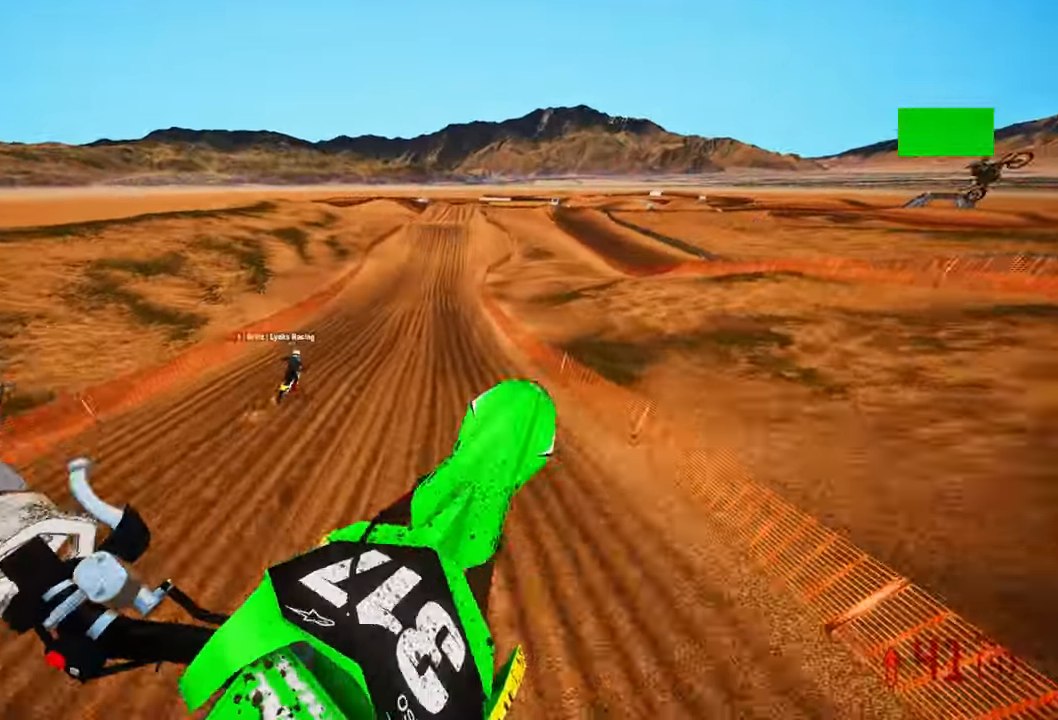
{"buttons": ["R2"], "left_stick": "center", "right_stick": "up"}
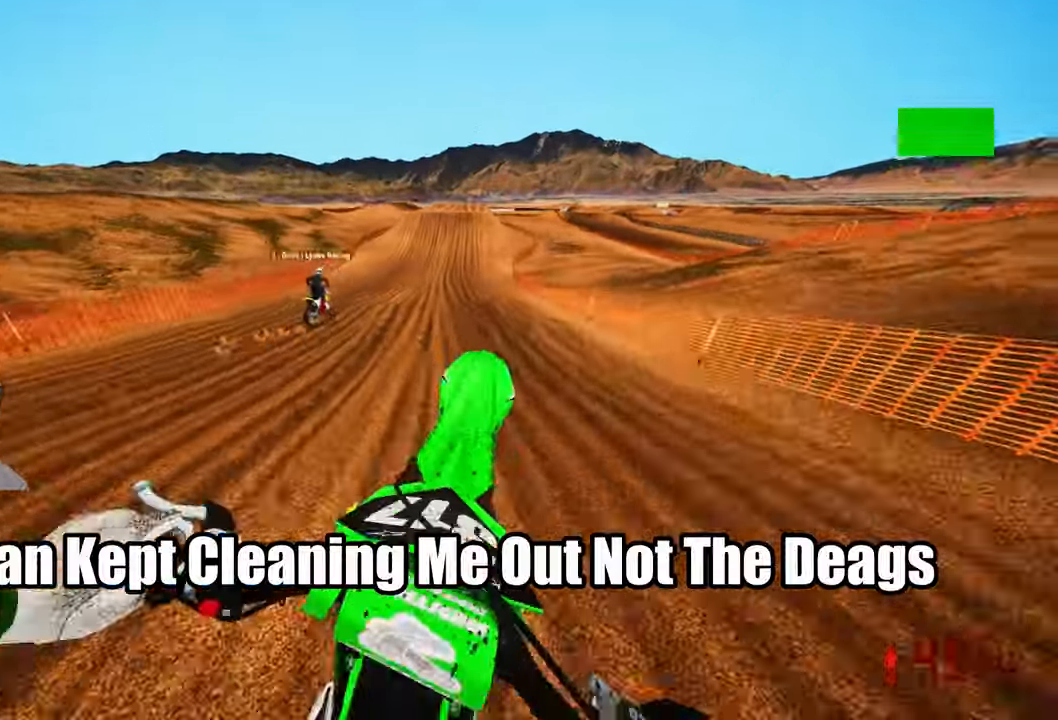
{"buttons": ["R2"], "left_stick": "center", "right_stick": "center", "events": [[417, "right_stick", "center"]]}
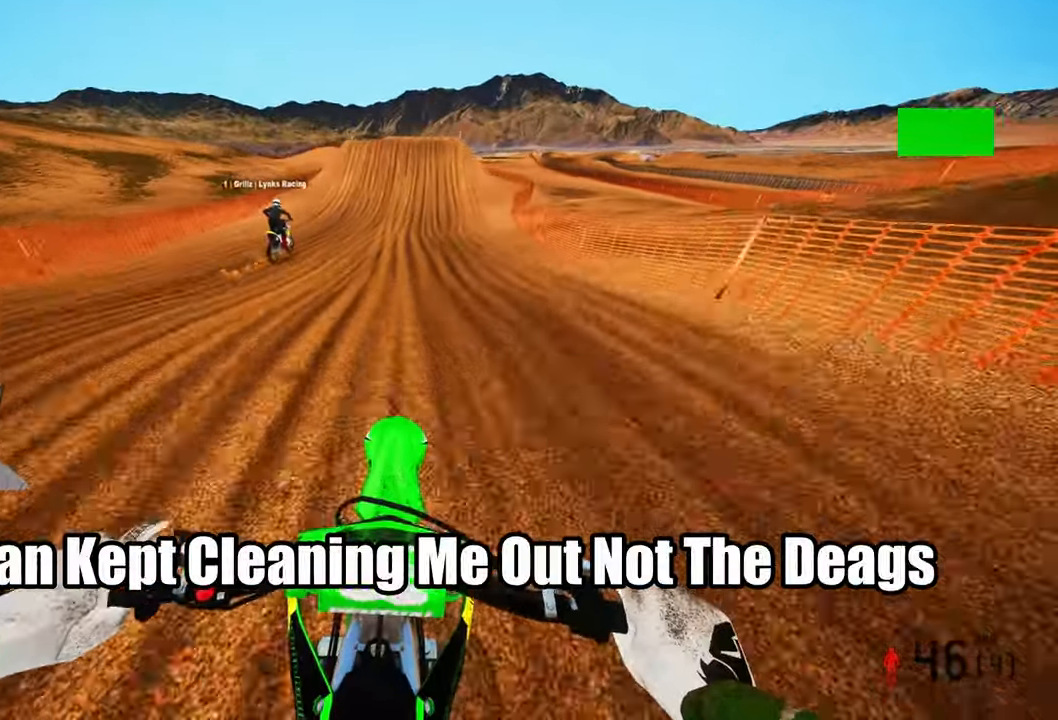
{"buttons": ["R2"], "left_stick": "center", "right_stick": "center", "events": []}
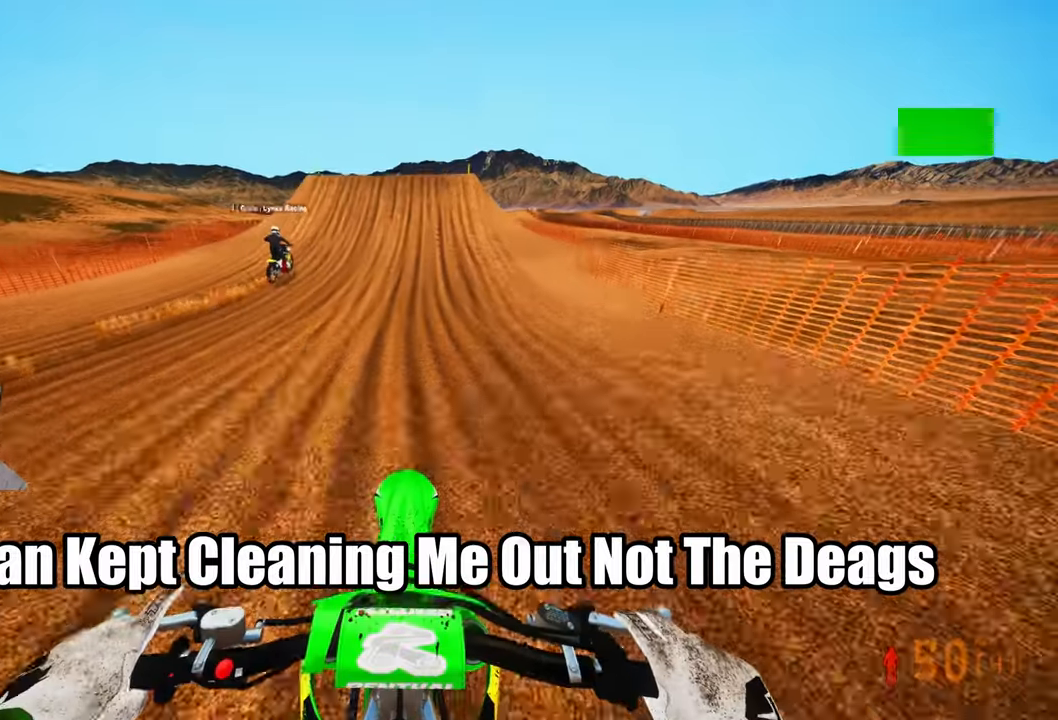
{"buttons": ["R2"], "left_stick": "center", "right_stick": "center", "events": []}
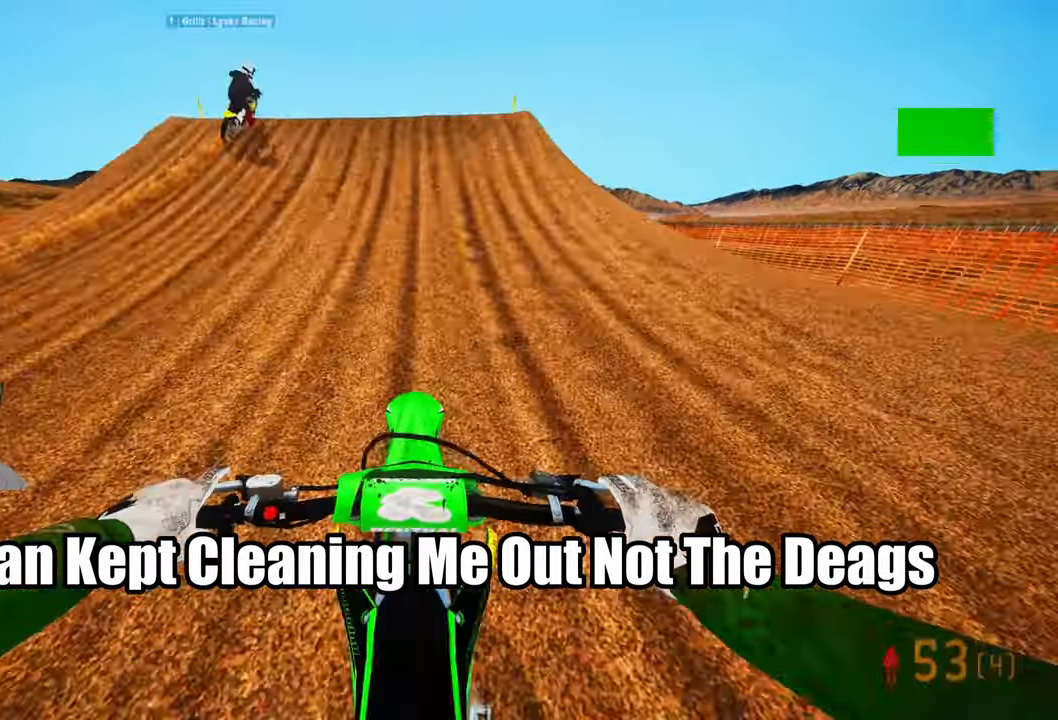
{"buttons": [], "left_stick": "center", "right_stick": "right", "events": [[134, "right_stick", "down"], [167, "left_stick", "left"], [234, "R3", "down"], [334, "R3", "up"], [350, "left_stick", "center"], [400, "R2", "up"], [400, "right_stick", "right"]]}
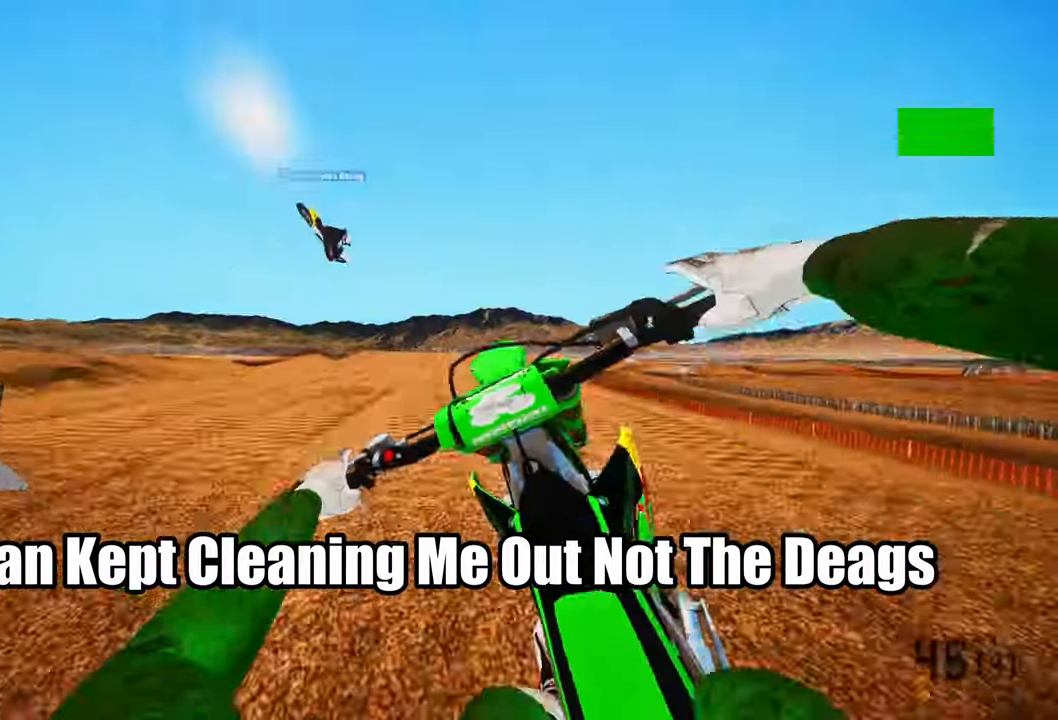
{"buttons": ["R2"], "left_stick": "center", "right_stick": "up", "events": [[50, "right_stick", "center"], [200, "R2", "down"], [334, "R3", "down"], [400, "R3", "up"], [434, "right_stick", "up"]]}
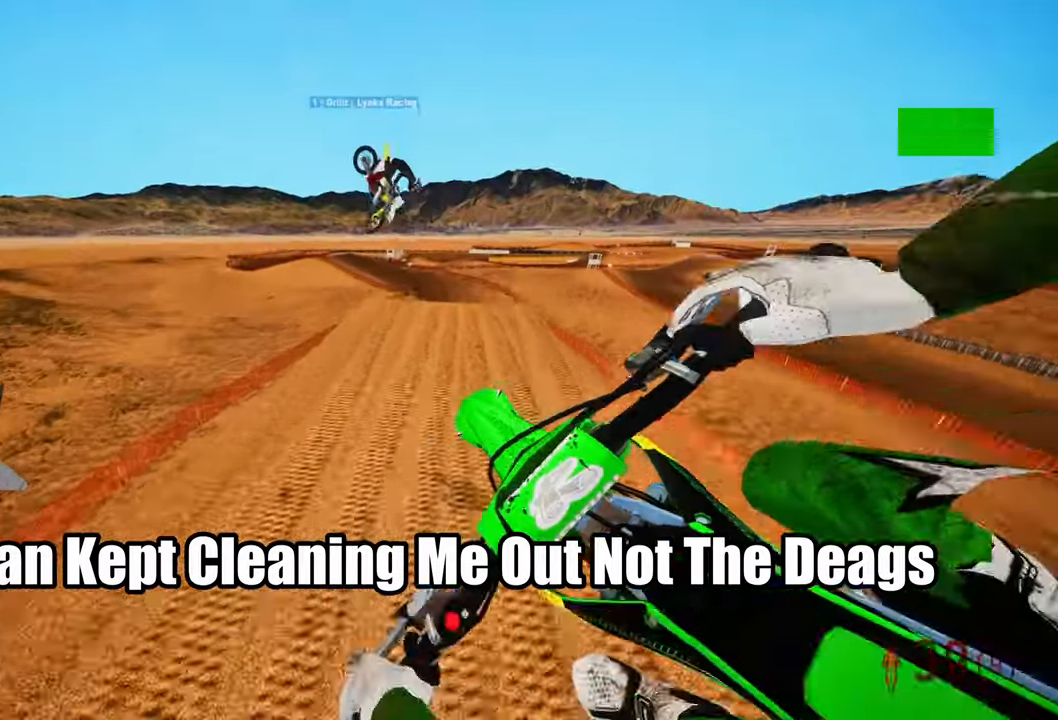
{"buttons": ["R2"], "left_stick": "center", "right_stick": "up", "events": [[234, "L3", "down"], [350, "L3", "up"]]}
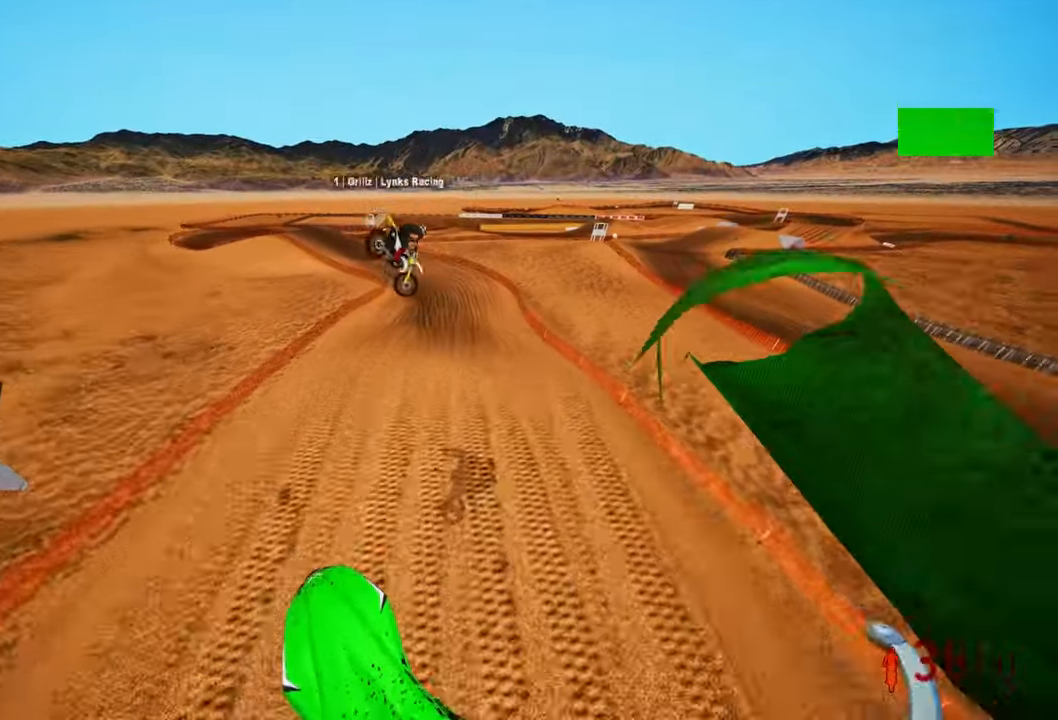
{"buttons": ["R2"], "left_stick": "up-right", "right_stick": "up", "events": [[384, "left_stick", "up-right"]]}
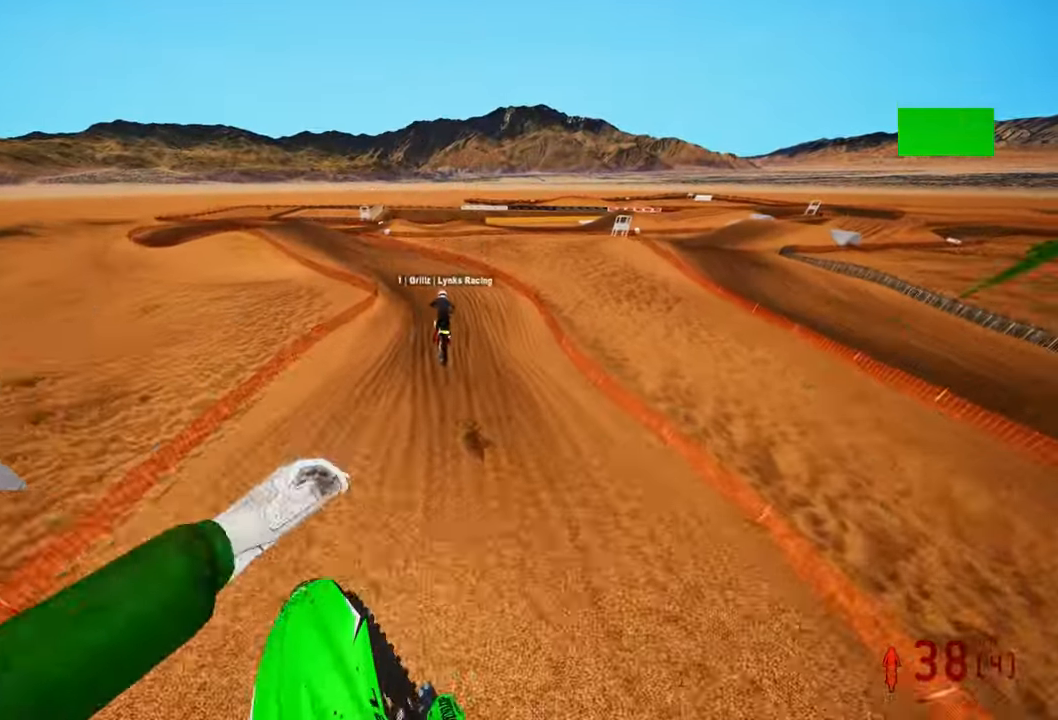
{"buttons": ["R2"], "left_stick": "up-right", "right_stick": "up", "events": []}
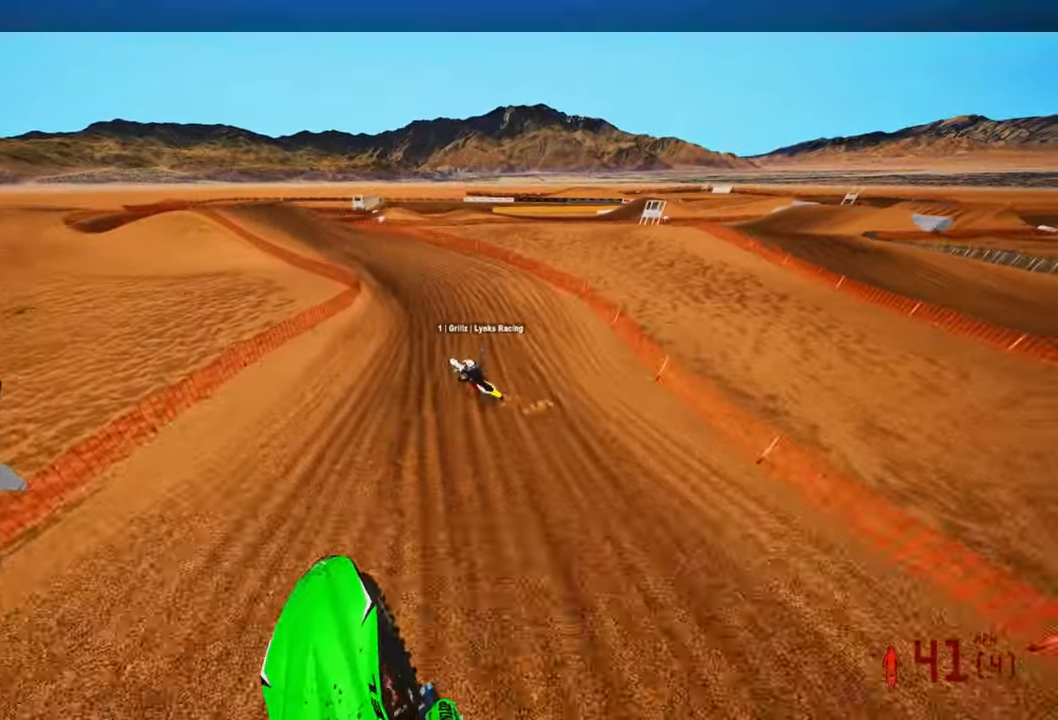
{"buttons": ["R2", "R3"], "left_stick": "up-left", "right_stick": "center", "events": [[84, "left_stick", "up"], [200, "right_stick", "center"], [400, "R3", "down"], [400, "left_stick", "up-left"]]}
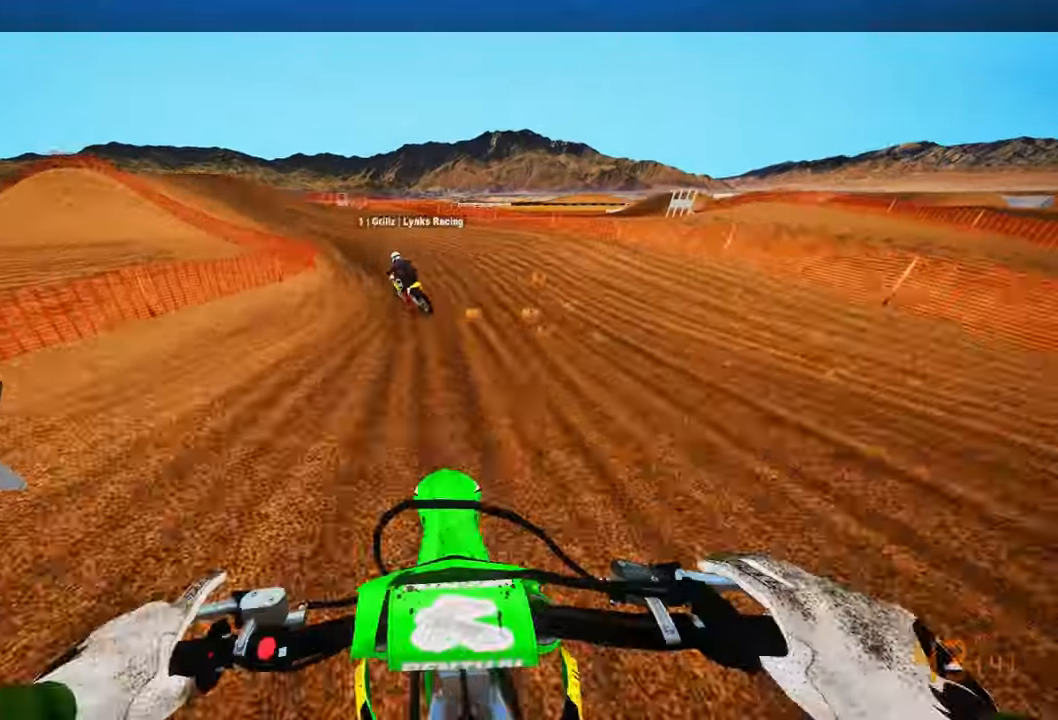
{"buttons": ["R2"], "left_stick": "up-left", "right_stick": "up-right", "events": [[34, "R3", "up"], [50, "right_stick", "up-right"], [200, "right_stick", "center"], [284, "R2", "up"], [367, "right_stick", "up-right"], [400, "R2", "down"]]}
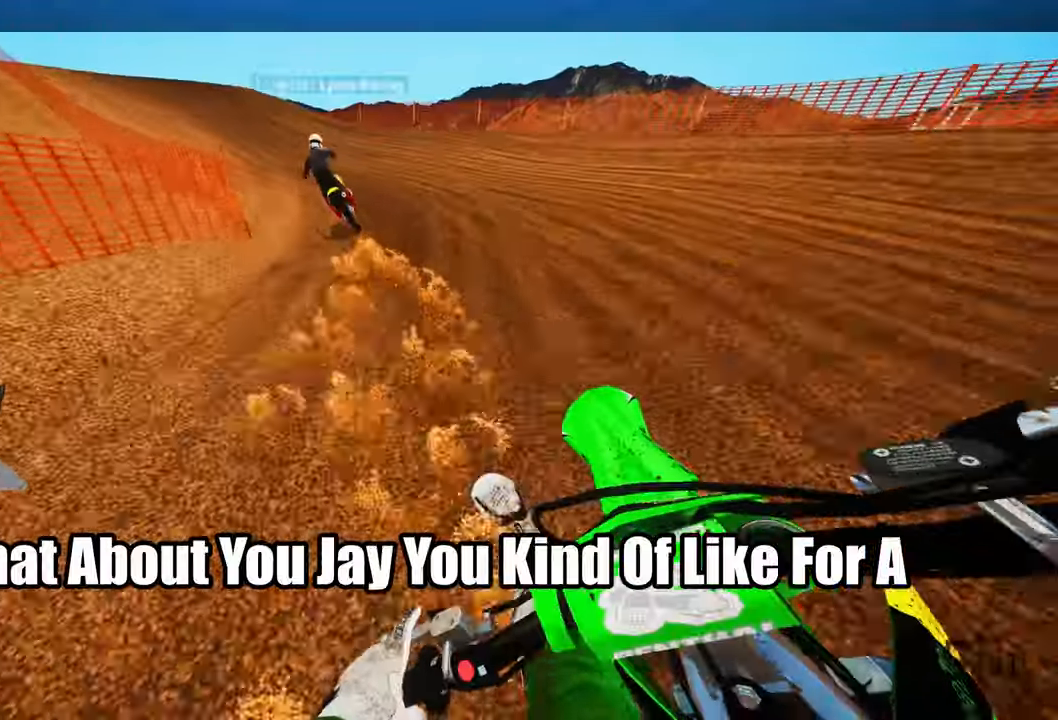
{"buttons": ["R2"], "left_stick": "up", "right_stick": "center", "events": [[467, "left_stick", "up"], [500, "right_stick", "center"]]}
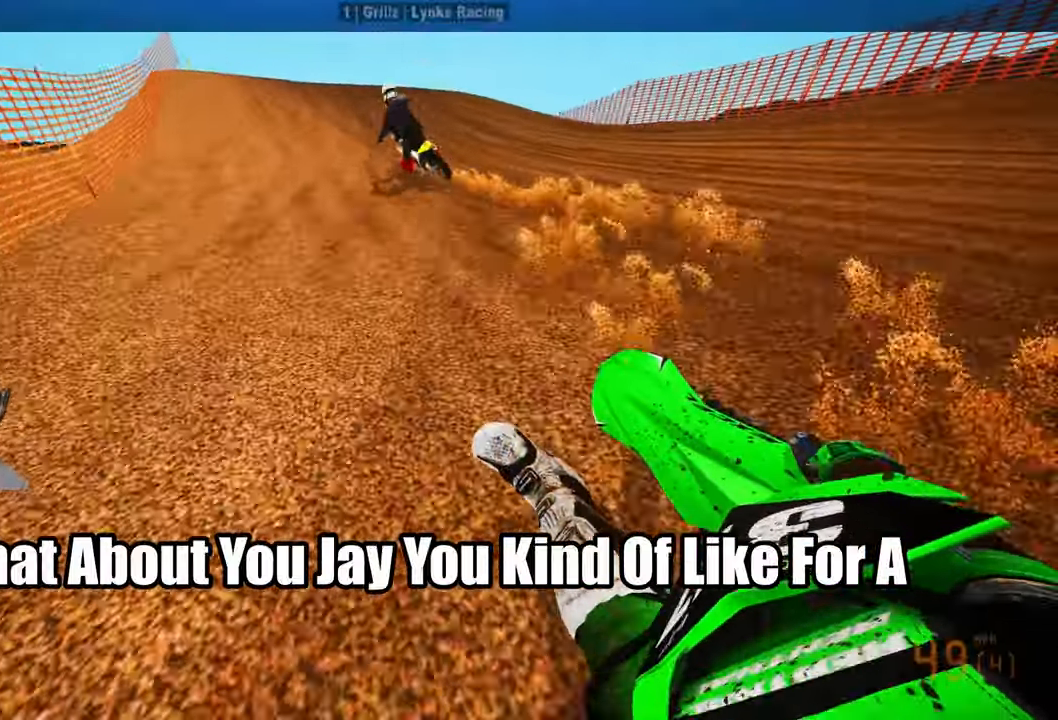
{"buttons": [], "left_stick": "up-right", "right_stick": "down-left", "events": [[34, "R2", "up"], [100, "right_stick", "down"], [133, "left_stick", "up-right"], [233, "R3", "down"], [233, "right_stick", "down-left"], [350, "R3", "up"]]}
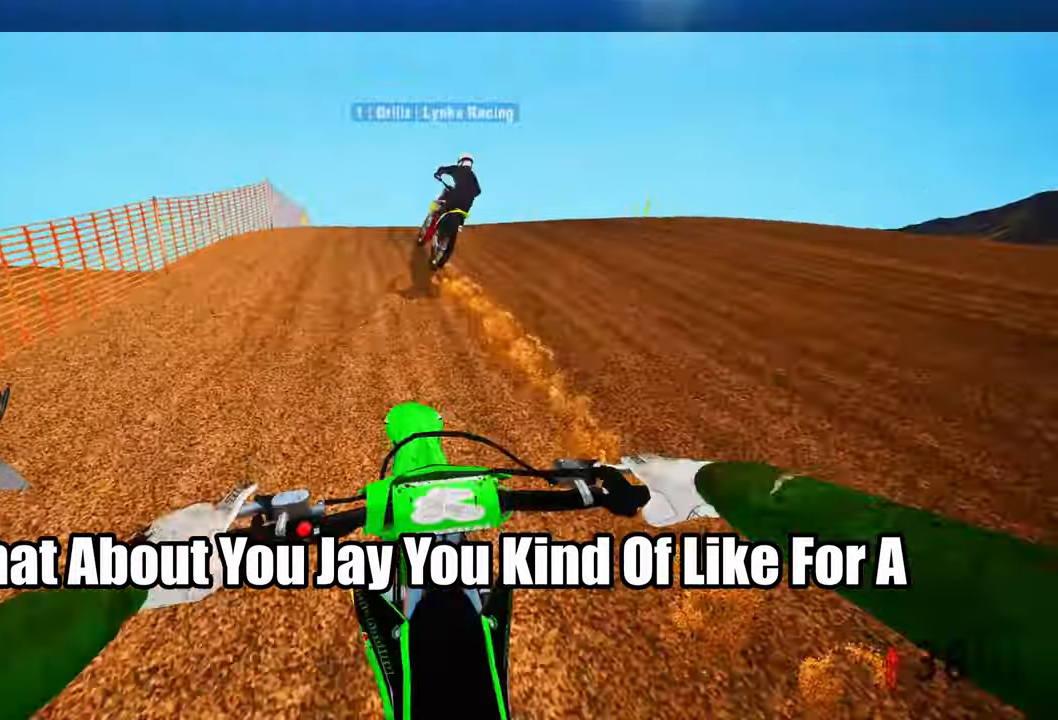
{"buttons": [], "left_stick": "up-right", "right_stick": "left"}
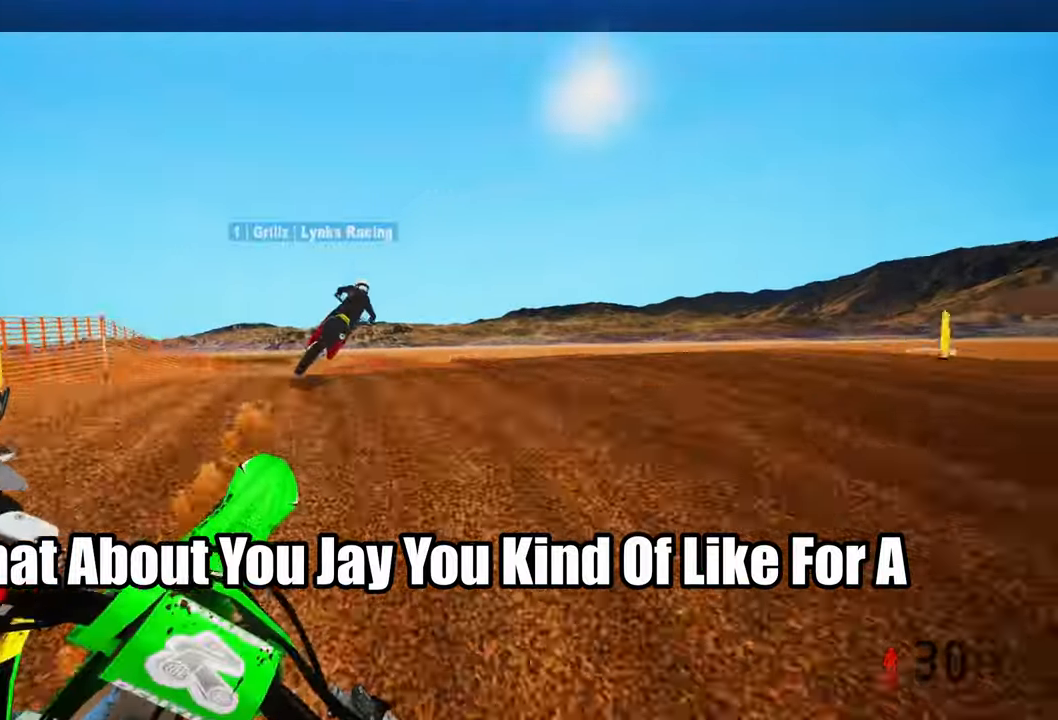
{"buttons": [], "left_stick": "center", "right_stick": "center"}
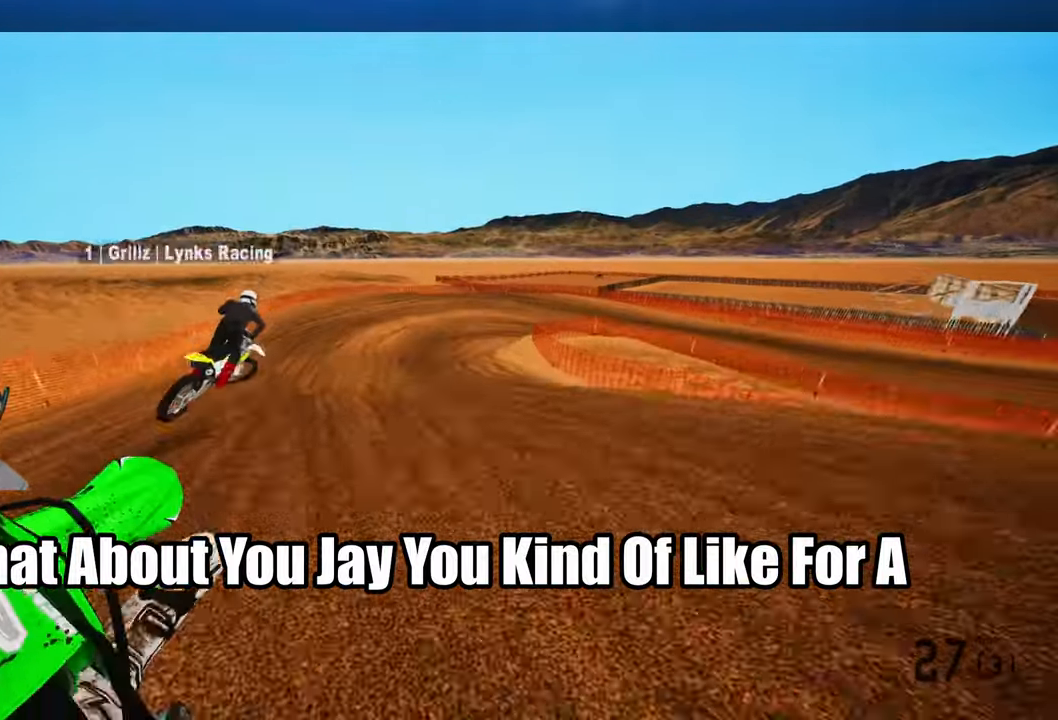
{"buttons": ["R2"], "left_stick": "up-right", "right_stick": "center", "events": [[50, "R2", "down"], [100, "left_stick", "left"], [250, "R3", "down"], [350, "R3", "up"], [483, "left_stick", "up-right"]]}
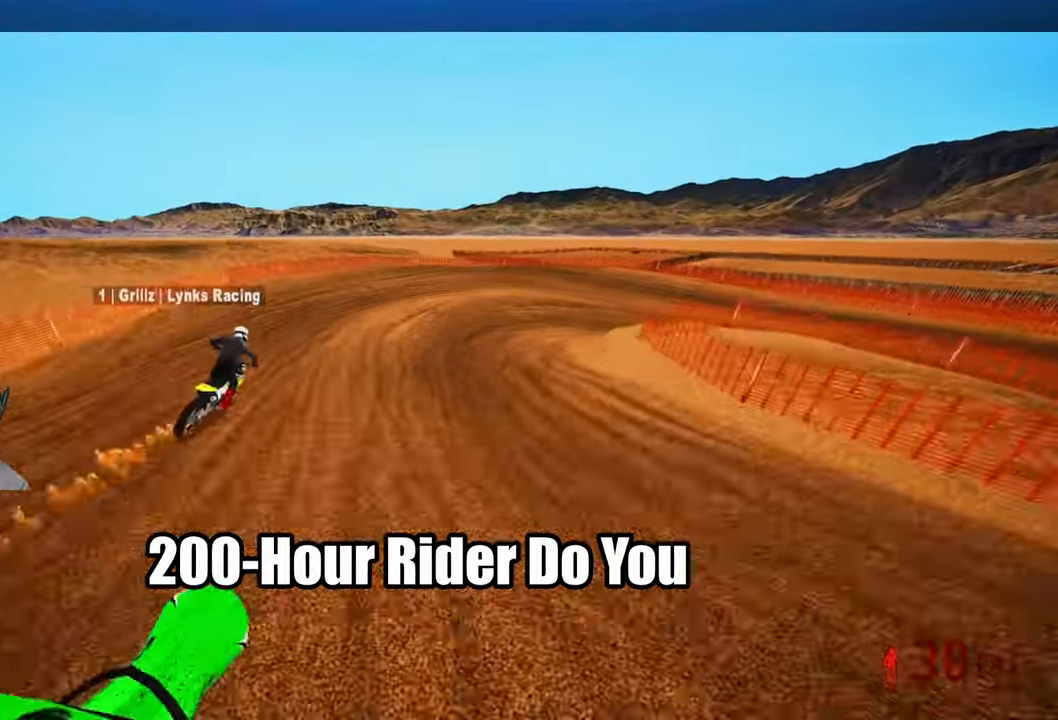
{"buttons": [], "left_stick": "up-right", "right_stick": "left", "events": [[166, "R3", "down"], [266, "R3", "up"], [333, "R2", "up"], [366, "right_stick", "left"]]}